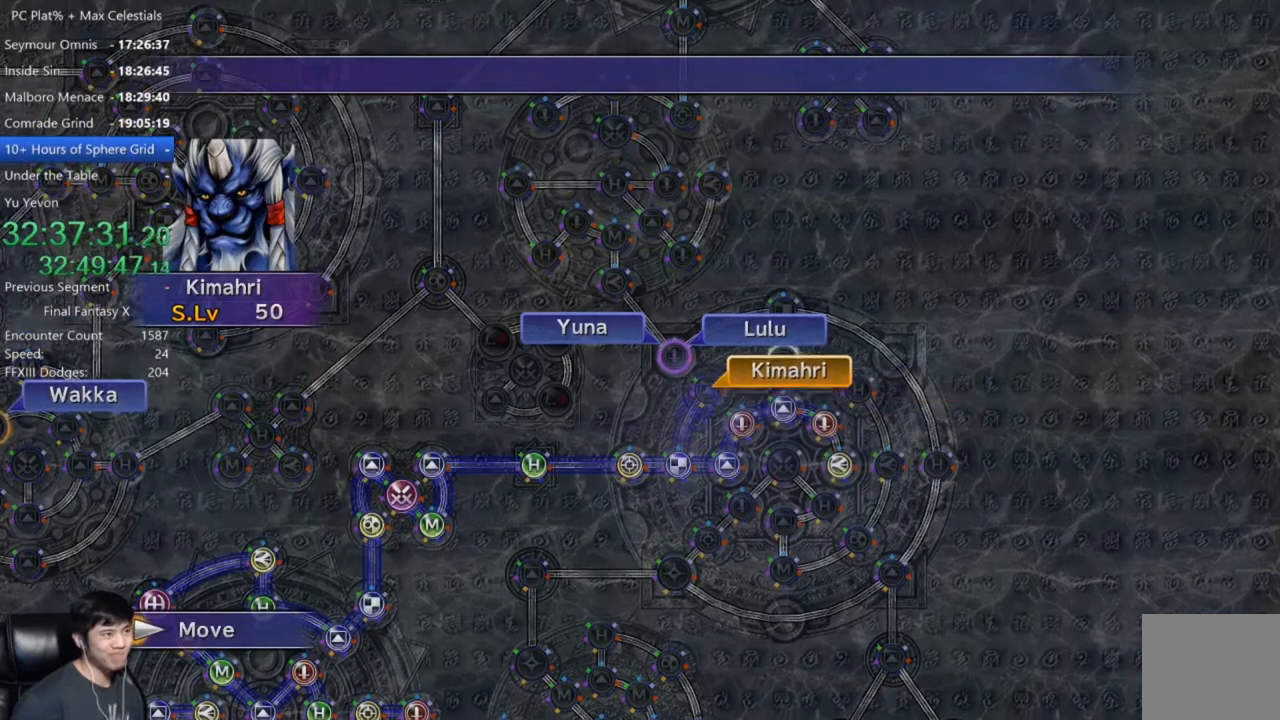
Gameplay with a controller (Xbox layout); each line is a JSON object with the inputs held at the frame after it. "events" lists button and stick changes between this image and that frame as [ms after this image, input, new state], when the widget could be followed in between.
{"buttons": [], "left_stick": "center", "right_stick": "center", "events": []}
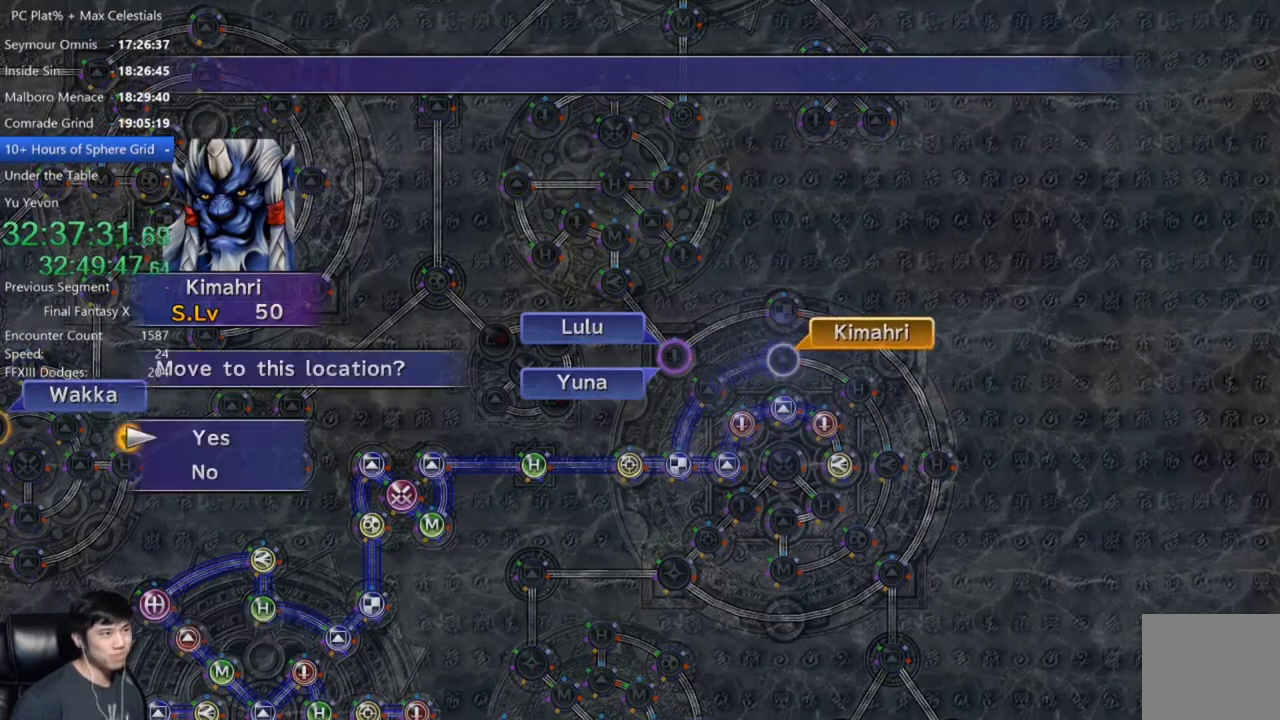
{"buttons": [], "left_stick": "center", "right_stick": "center", "events": [[33, "A", "down"], [100, "A", "up"], [200, "A", "down"], [267, "A", "up"], [300, "DPAD_DOWN", "down"], [367, "A", "down"], [400, "DPAD_DOWN", "up"], [434, "A", "up"]]}
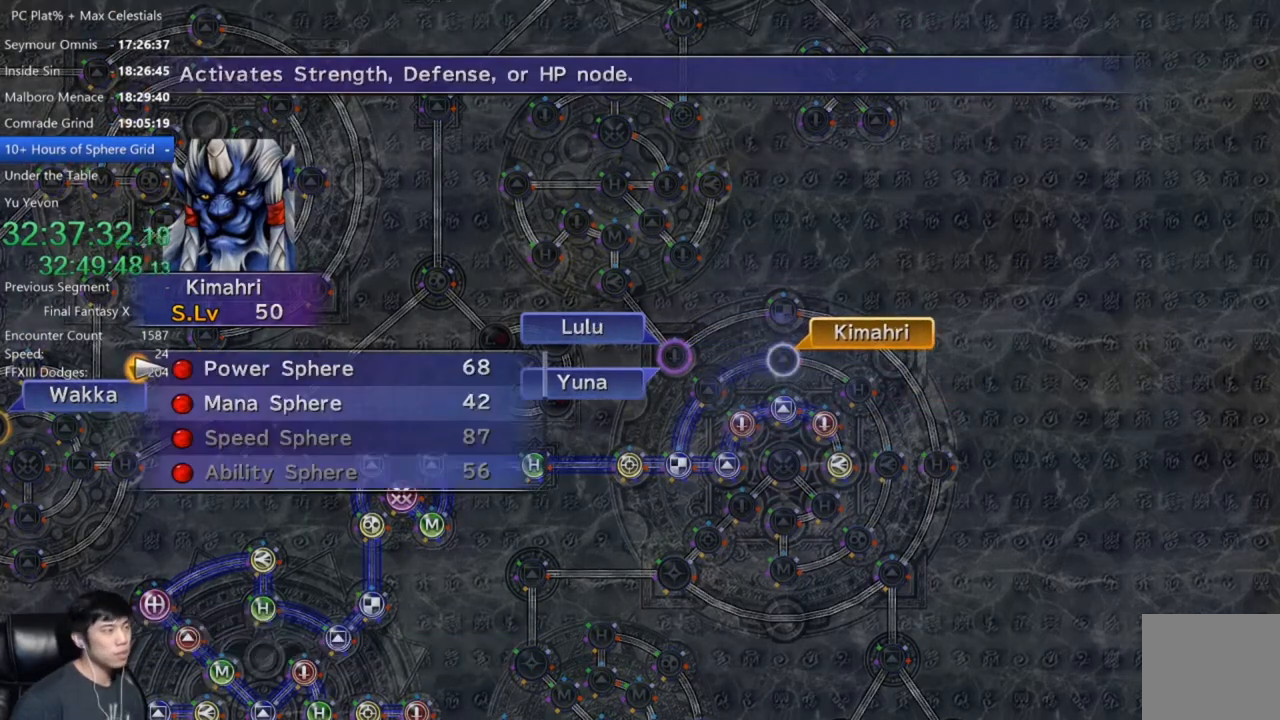
{"buttons": [], "left_stick": "center", "right_stick": "center", "events": [[266, "A", "down"], [333, "A", "up"], [433, "A", "down"], [467, "A", "up"]]}
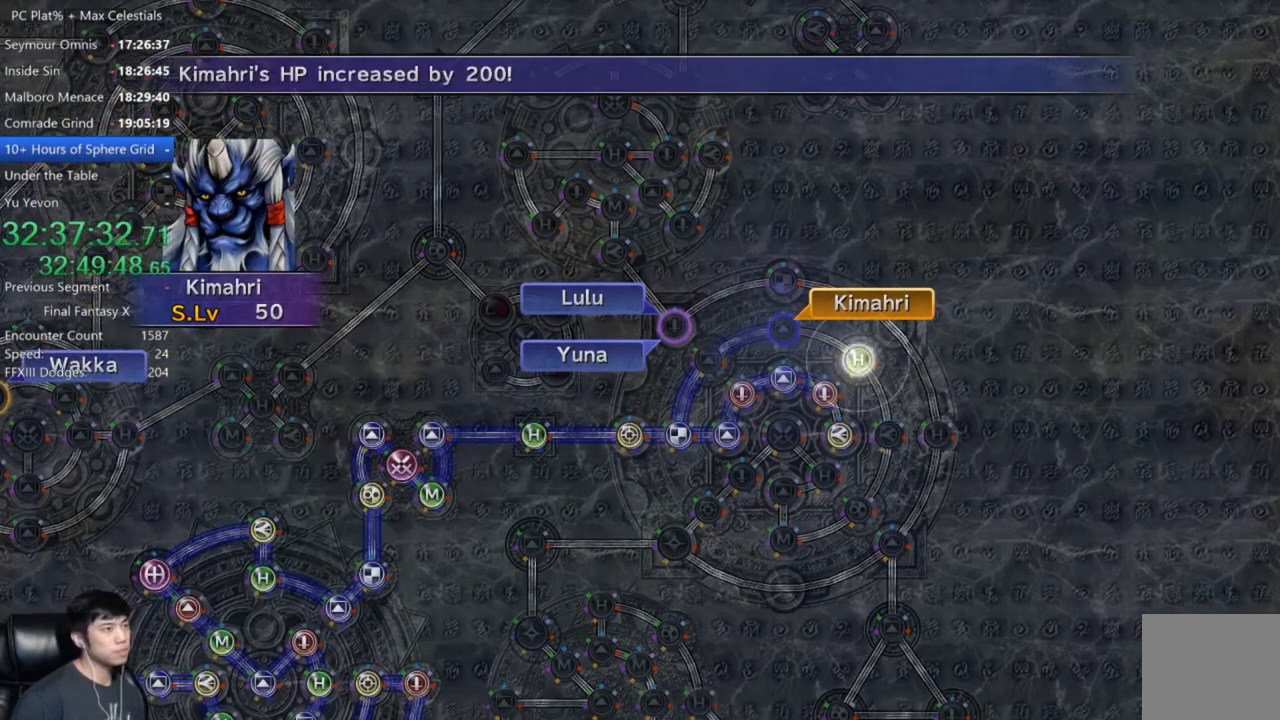
{"buttons": [], "left_stick": "center", "right_stick": "center", "events": [[67, "A", "down"], [167, "A", "up"]]}
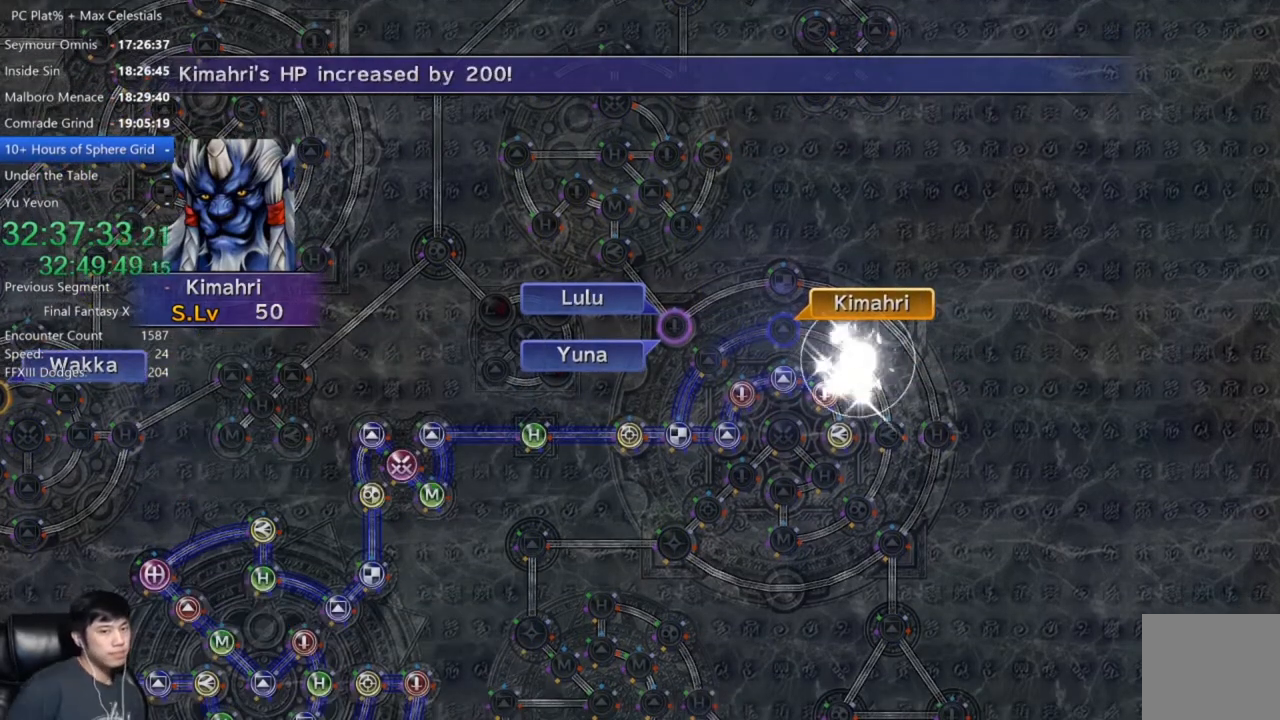
{"buttons": [], "left_stick": "center", "right_stick": "center", "events": [[166, "A", "down"], [266, "A", "up"], [400, "A", "down"], [433, "A", "up"]]}
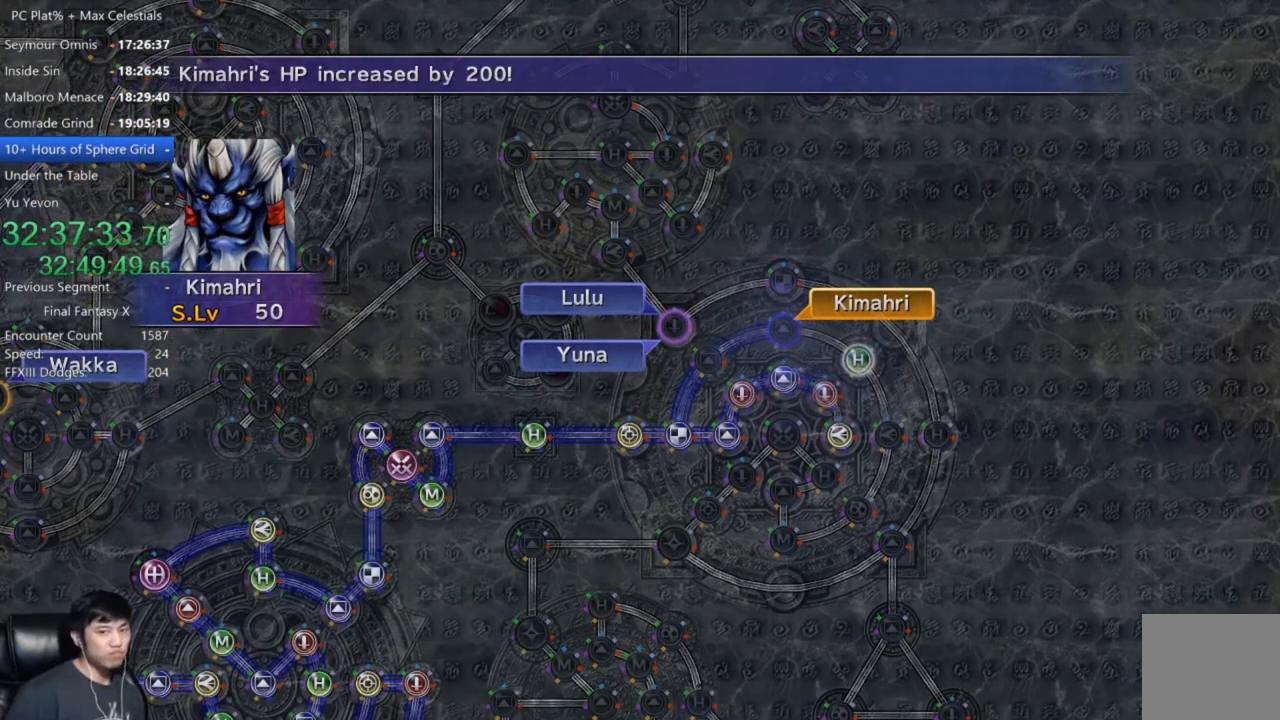
{"buttons": ["A"], "left_stick": "center", "right_stick": "center", "events": [[33, "A", "down"], [100, "A", "up"], [200, "A", "down"], [267, "A", "up"], [334, "A", "down"], [400, "A", "up"], [501, "A", "down"]]}
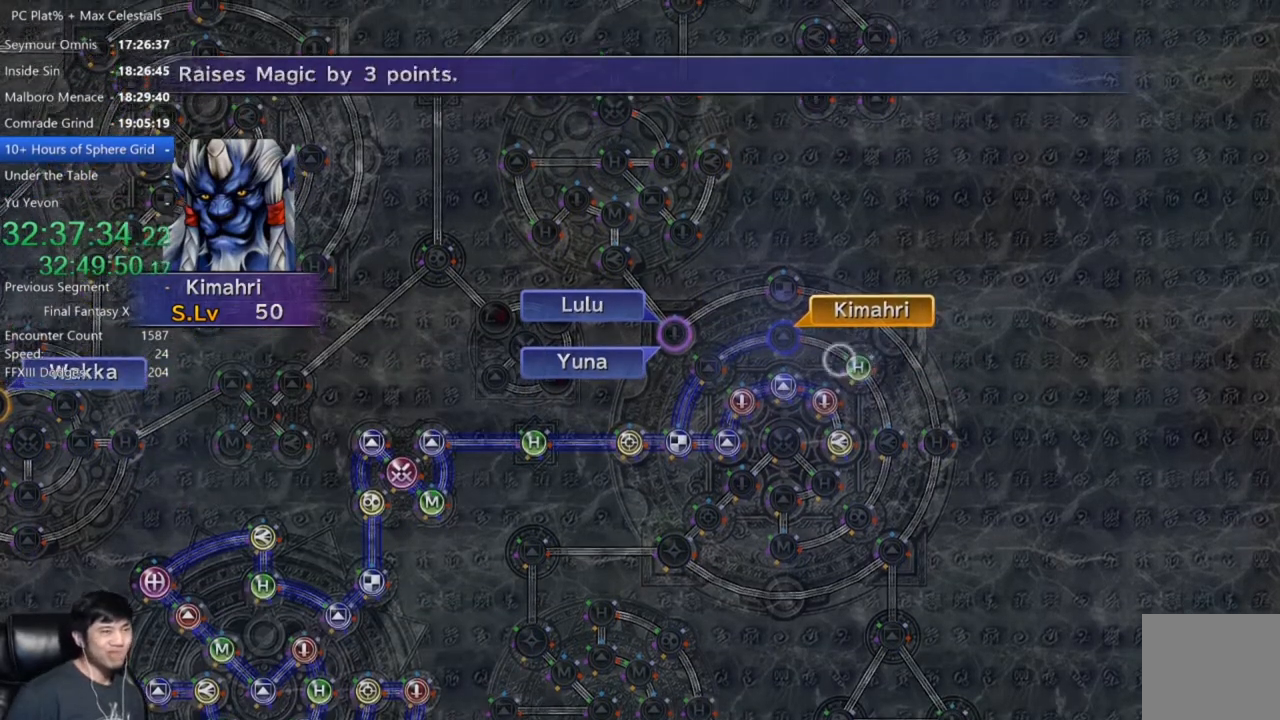
{"buttons": [], "left_stick": "center", "right_stick": "center", "events": [[33, "A", "up"], [133, "A", "down"], [166, "A", "up"], [266, "A", "down"], [333, "A", "up"], [433, "A", "down"], [467, "A", "up"]]}
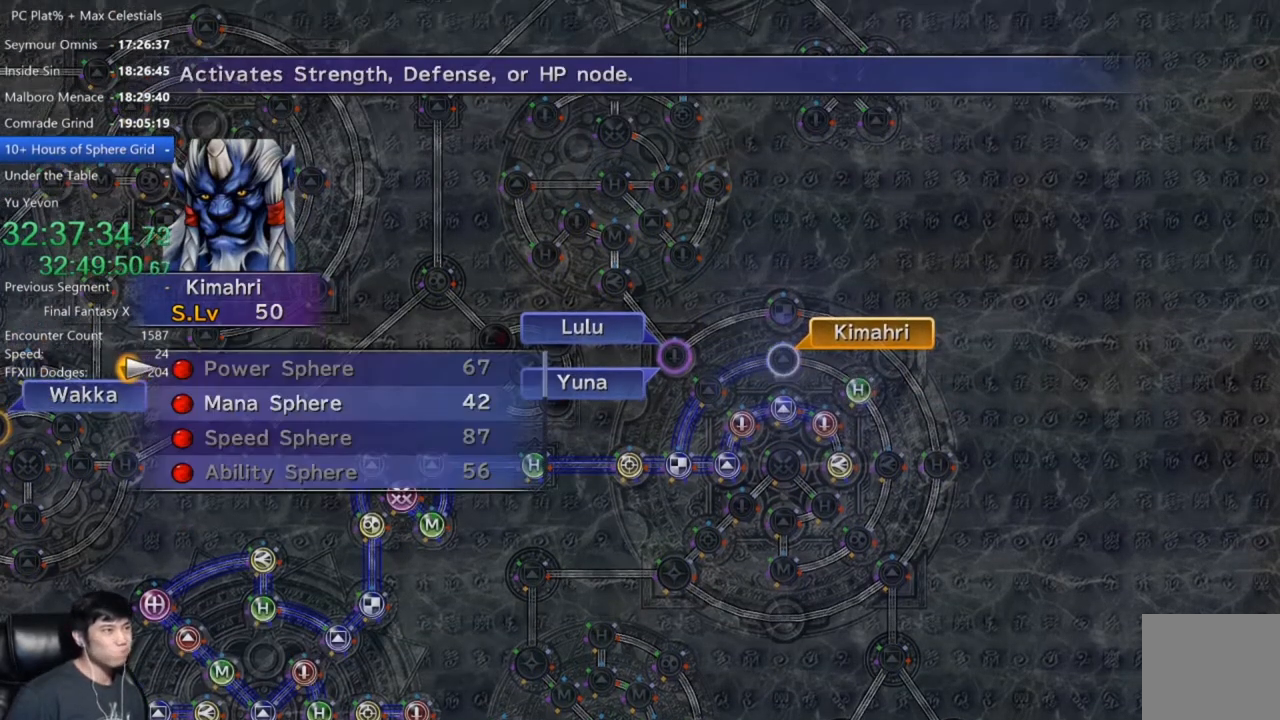
{"buttons": [], "left_stick": "center", "right_stick": "center", "events": [[67, "A", "down"], [100, "A", "up"], [167, "DPAD_DOWN", "down"], [234, "A", "down"], [267, "DPAD_DOWN", "up"], [300, "A", "up"], [367, "A", "down"], [434, "A", "up"]]}
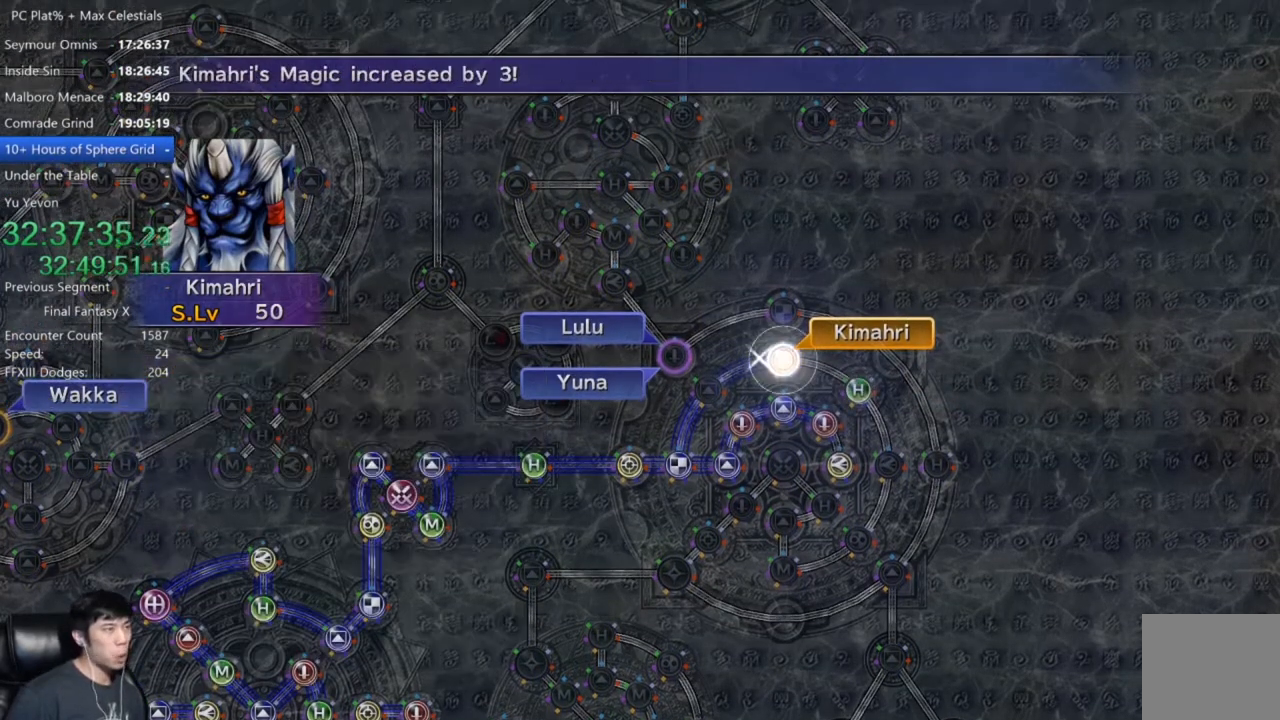
{"buttons": [], "left_stick": "center", "right_stick": "center", "events": [[33, "A", "down"], [100, "A", "up"], [166, "A", "down"], [266, "A", "up"]]}
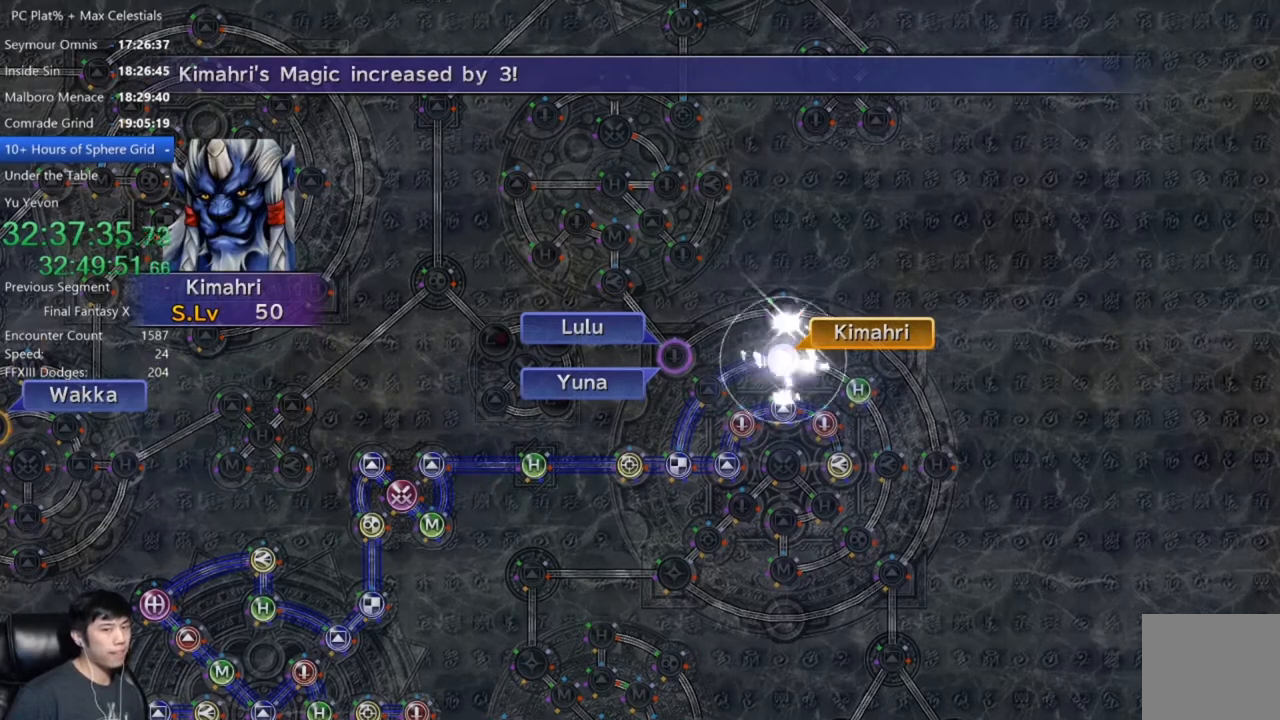
{"buttons": [], "left_stick": "center", "right_stick": "center", "events": [[200, "A", "down"], [267, "A", "up"], [367, "A", "down"], [434, "A", "up"]]}
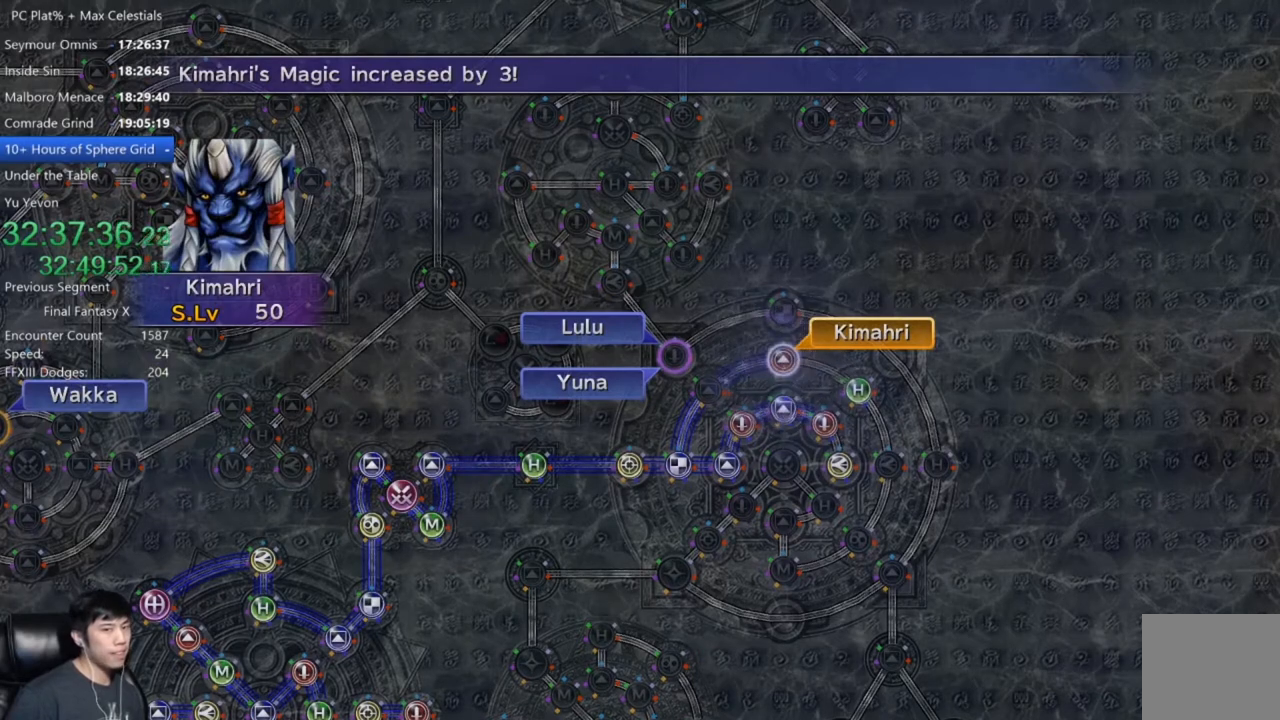
{"buttons": [], "left_stick": "center", "right_stick": "center", "events": [[33, "A", "down"], [66, "A", "up"], [200, "A", "down"], [266, "A", "up"], [367, "A", "down"], [433, "A", "up"]]}
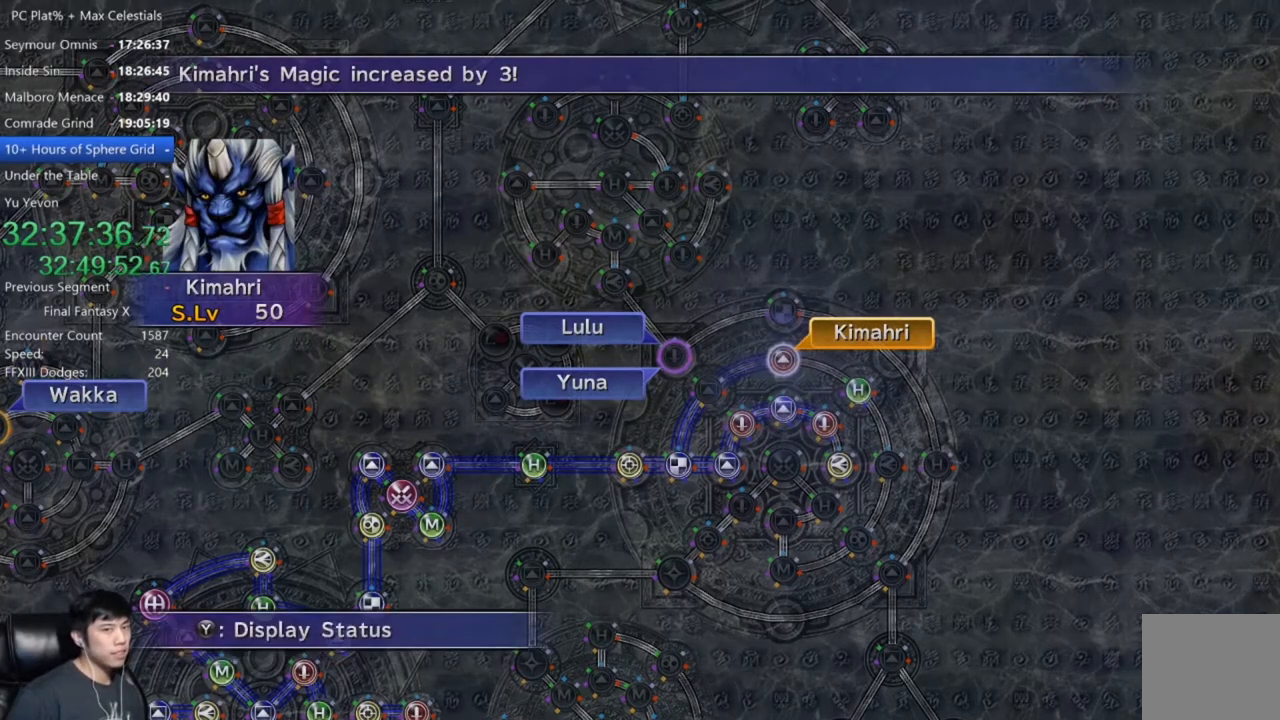
{"buttons": ["A"], "left_stick": "center", "right_stick": "center", "events": [[33, "A", "down"], [100, "A", "up"], [167, "A", "down"], [234, "A", "up"], [334, "A", "down"], [367, "A", "up"], [467, "A", "down"]]}
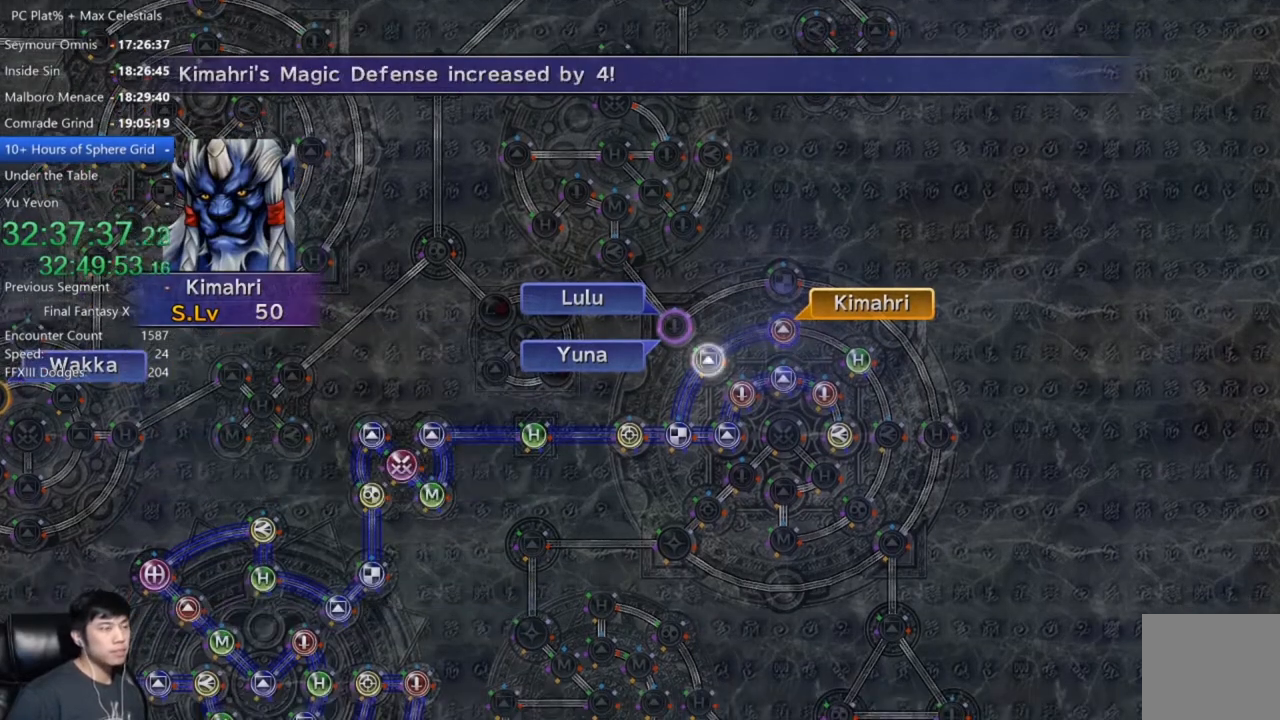
{"buttons": [], "left_stick": "center", "right_stick": "center", "events": [[33, "A", "up"], [133, "A", "down"], [166, "A", "up"]]}
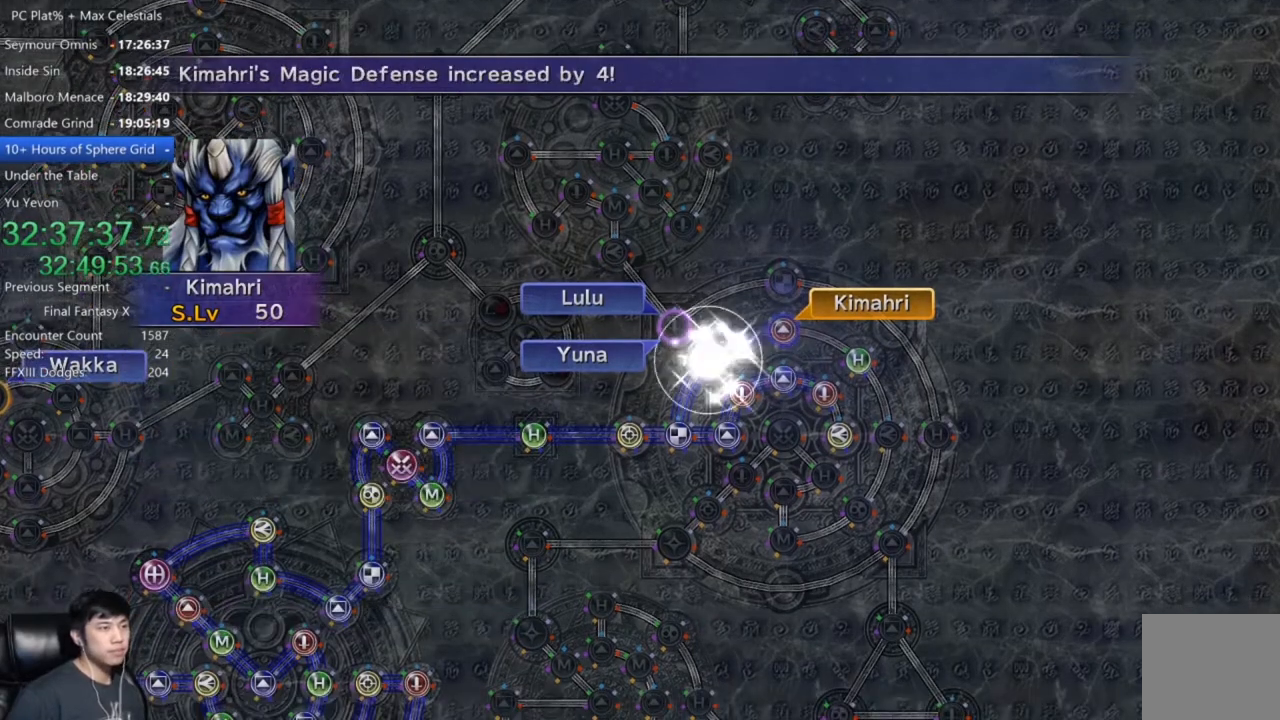
{"buttons": ["A"], "left_stick": "center", "right_stick": "center", "events": [[100, "A", "down"], [167, "A", "up"], [267, "A", "down"], [334, "A", "up"], [467, "A", "down"]]}
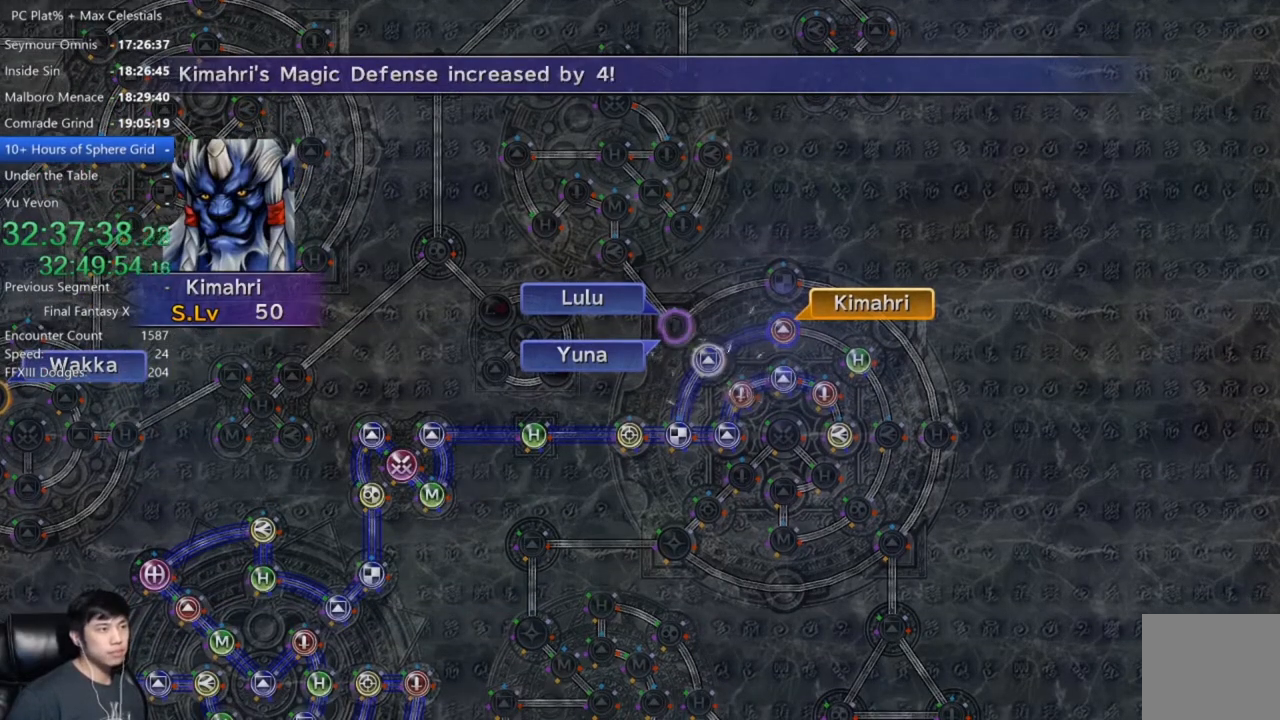
{"buttons": ["A"], "left_stick": "center", "right_stick": "center", "events": [[33, "A", "up"], [133, "A", "down"], [200, "A", "up"], [500, "A", "down"]]}
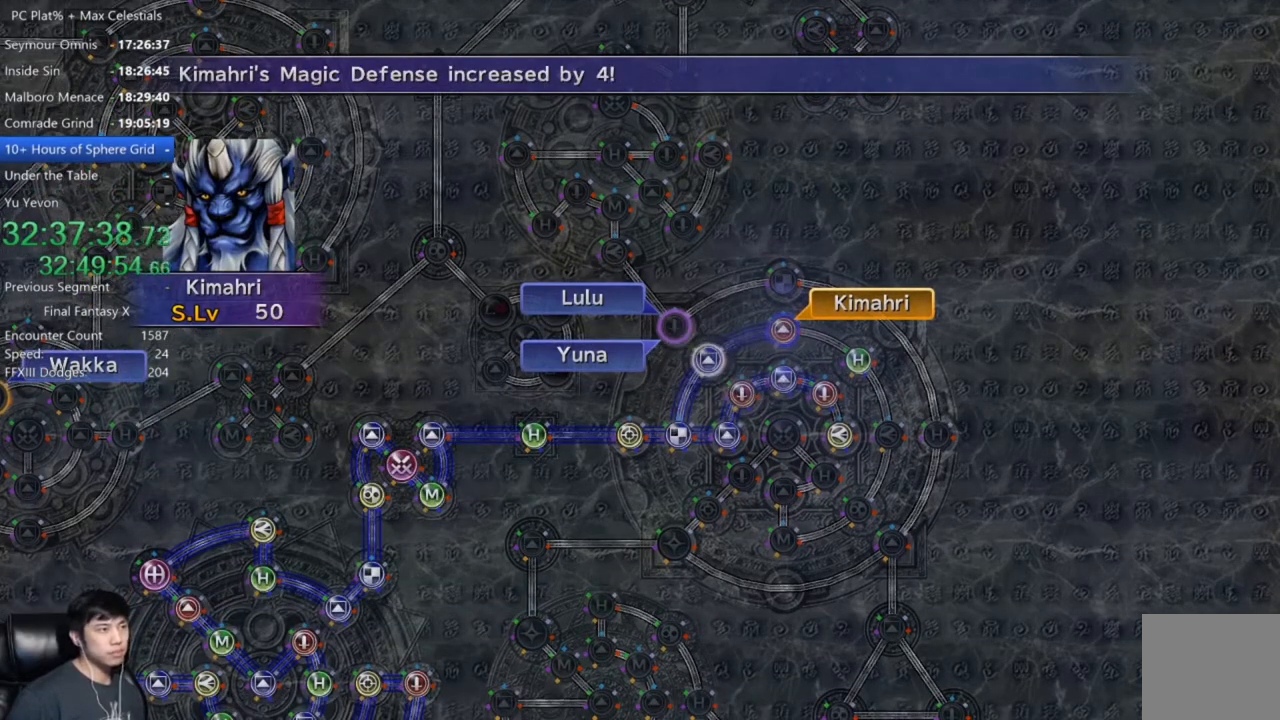
{"buttons": [], "left_stick": "center", "right_stick": "center", "events": [[134, "A", "up"], [367, "A", "down"], [467, "A", "up"]]}
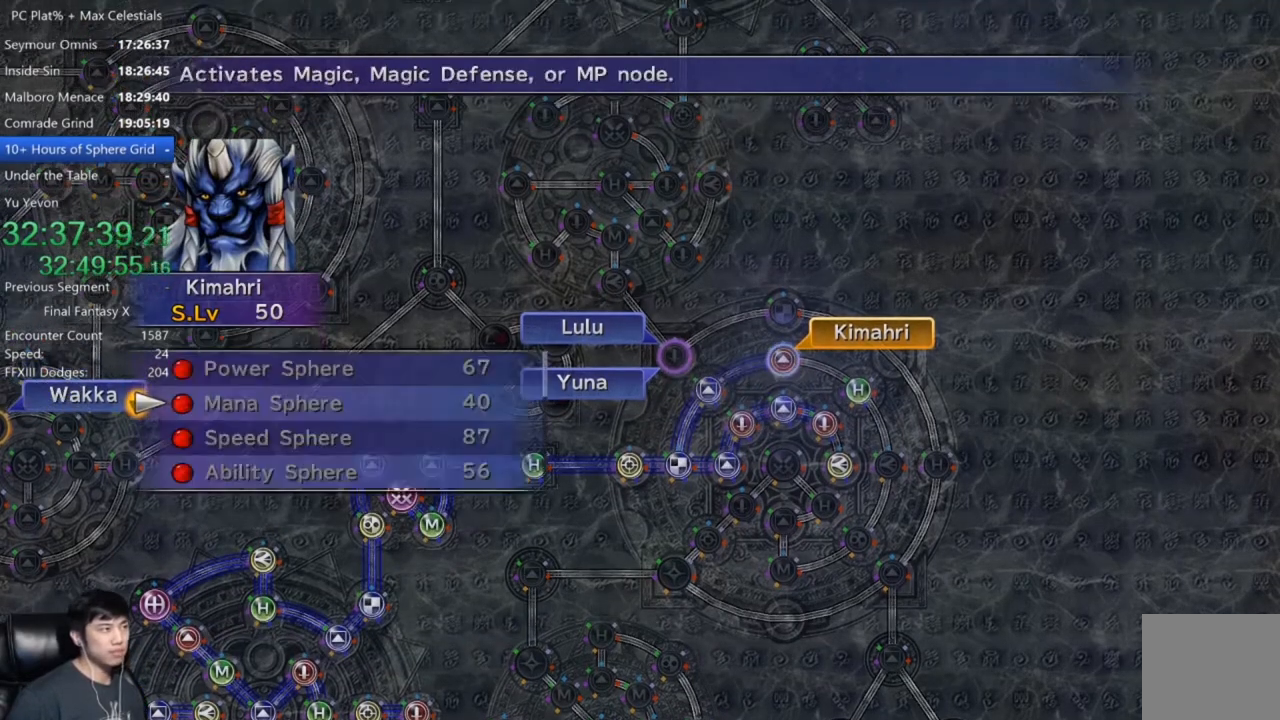
{"buttons": [], "left_stick": "down-right", "right_stick": "center", "events": [[100, "B", "down"], [166, "B", "up"], [200, "DPAD_UP", "down"], [266, "DPAD_UP", "up"], [300, "A", "down"], [367, "A", "up"], [400, "left_stick", "down-right"]]}
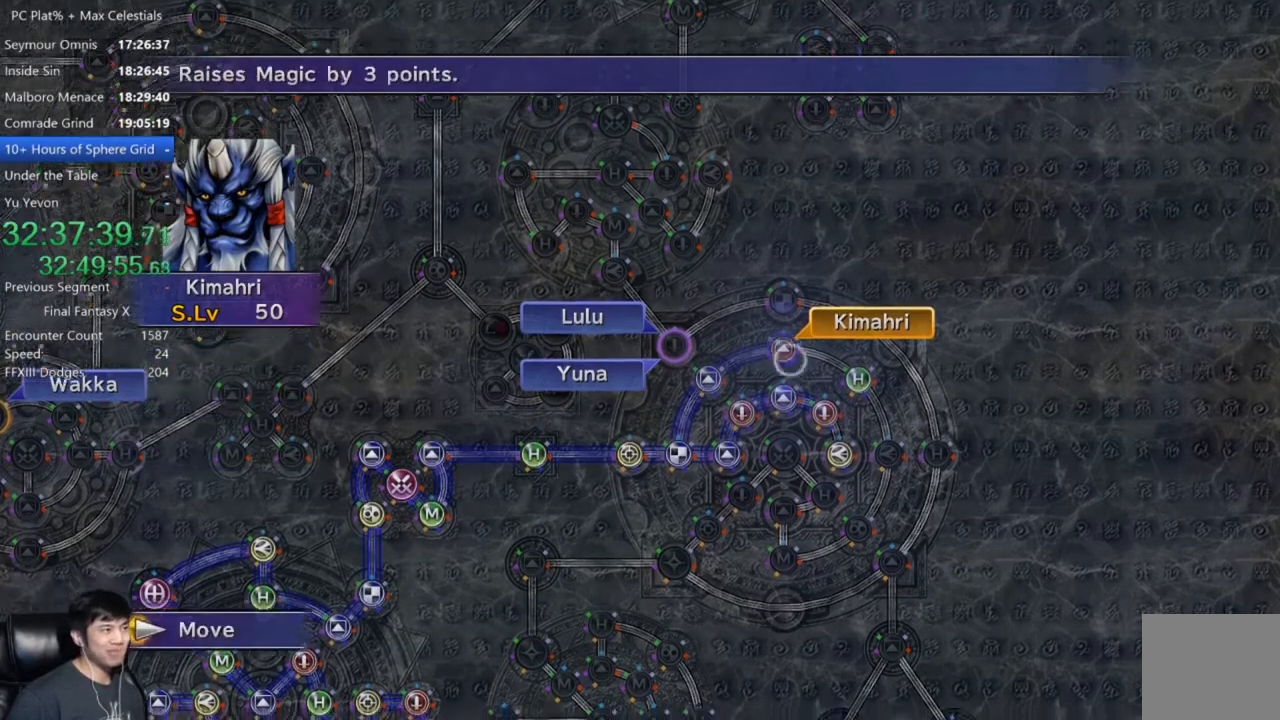
{"buttons": [], "left_stick": "center", "right_stick": "center", "events": [[467, "left_stick", "center"]]}
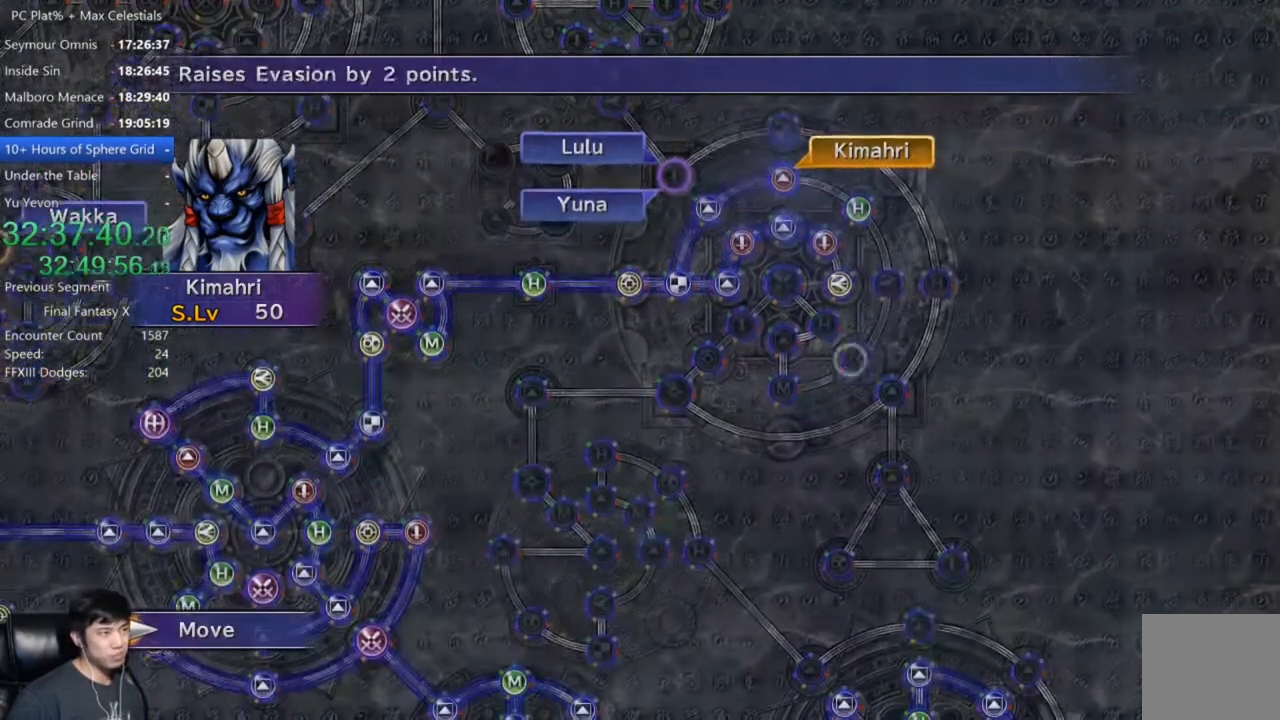
{"buttons": [], "left_stick": "center", "right_stick": "center", "events": [[133, "A", "down"], [200, "A", "up"]]}
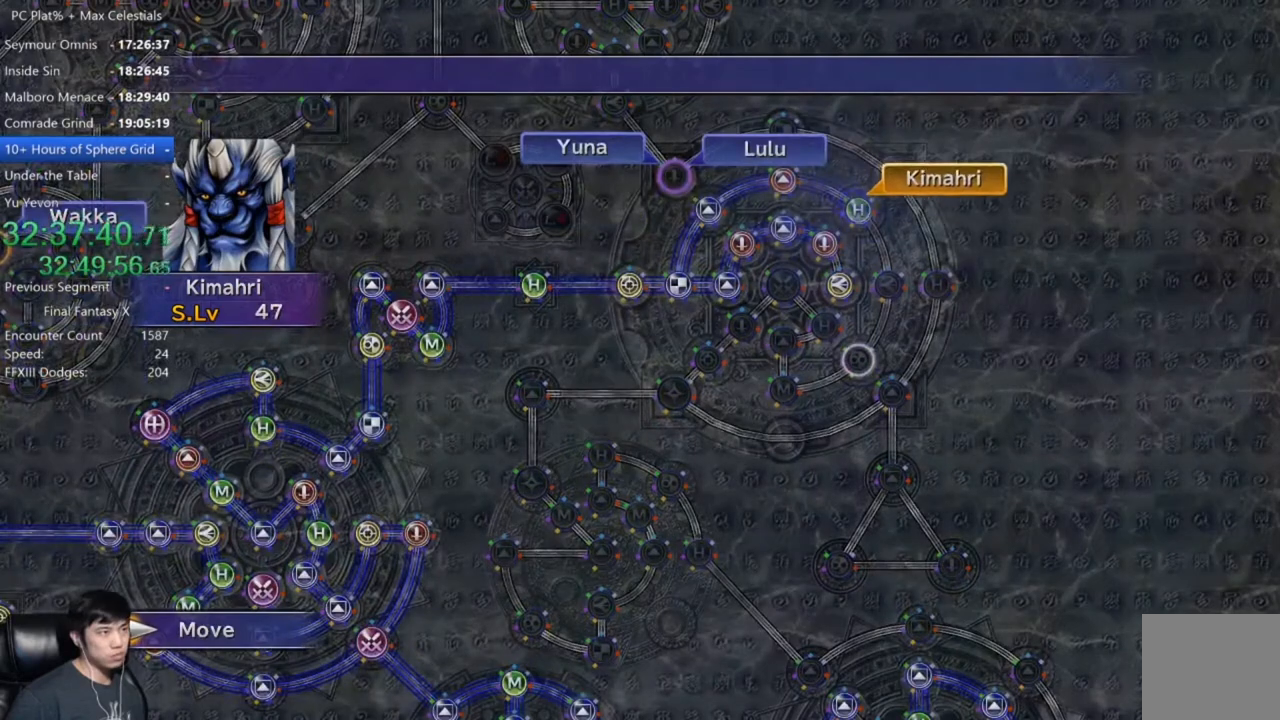
{"buttons": [], "left_stick": "center", "right_stick": "center", "events": []}
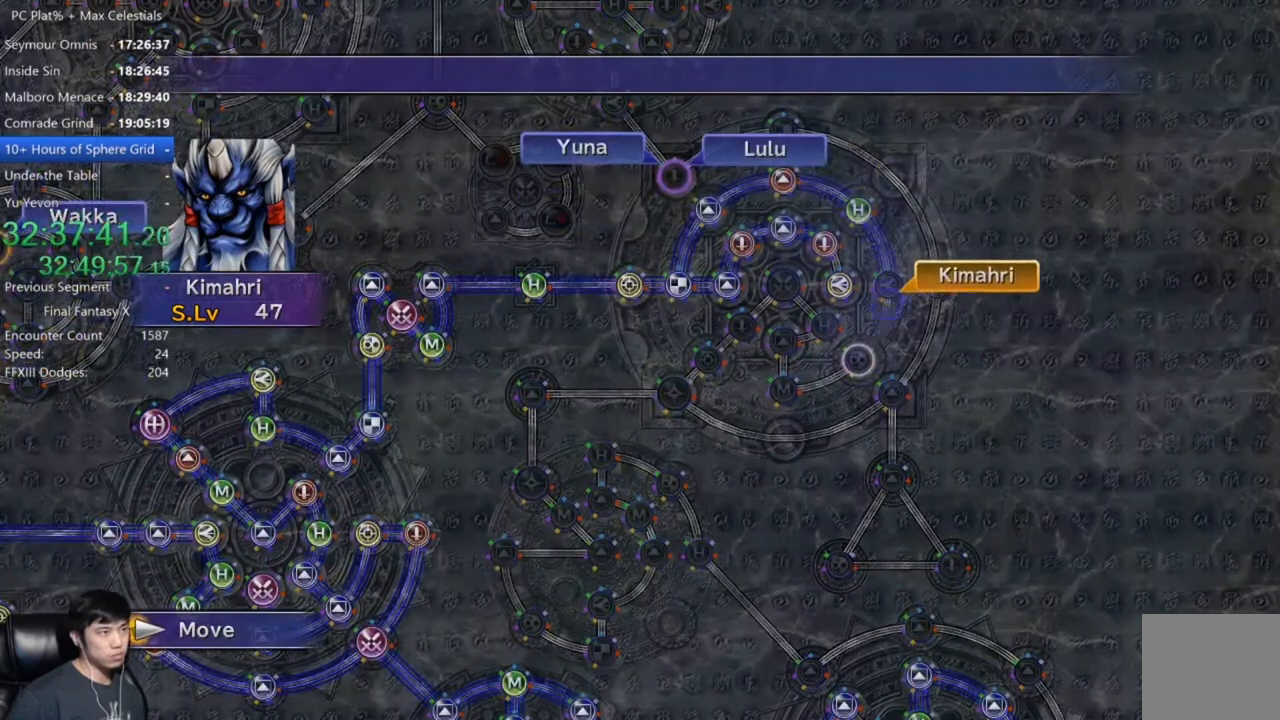
{"buttons": ["A"], "left_stick": "center", "right_stick": "center", "events": [[333, "A", "down"], [400, "A", "up"], [500, "A", "down"]]}
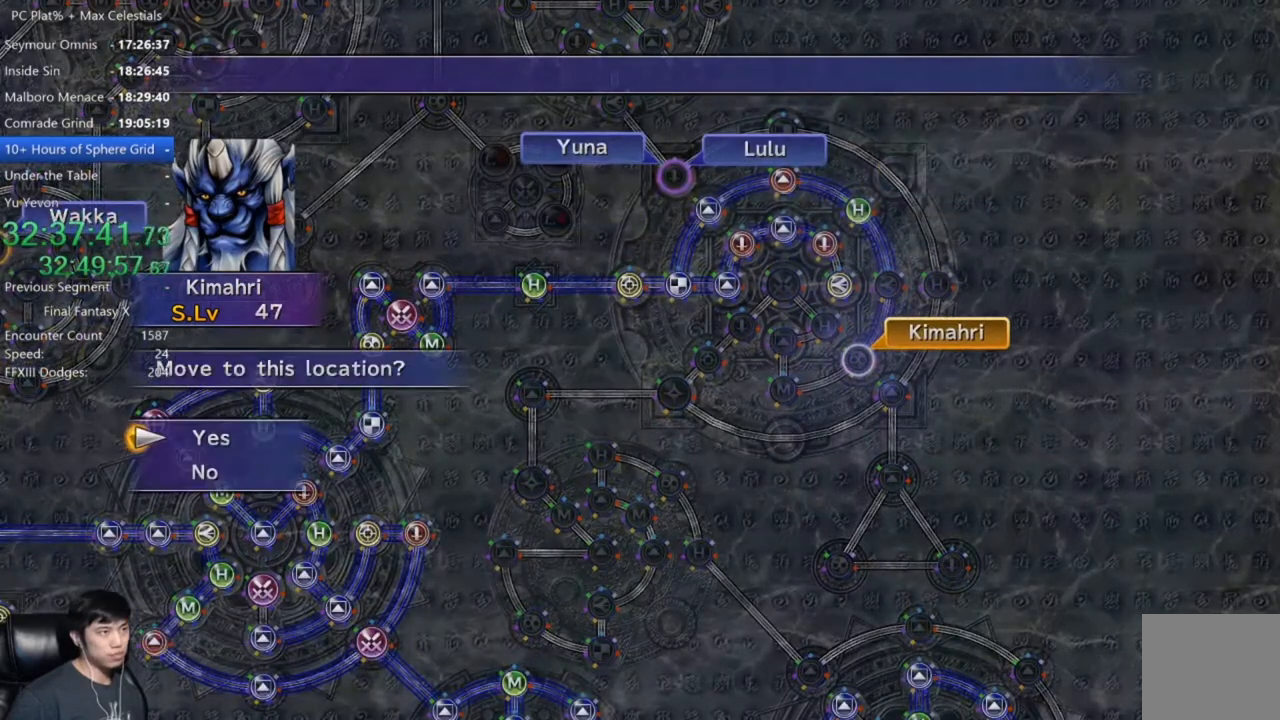
{"buttons": [], "left_stick": "center", "right_stick": "center", "events": [[100, "A", "up"], [167, "A", "down"], [267, "A", "up"], [367, "DPAD_DOWN", "down"], [400, "A", "down"], [467, "DPAD_DOWN", "up"], [501, "A", "up"]]}
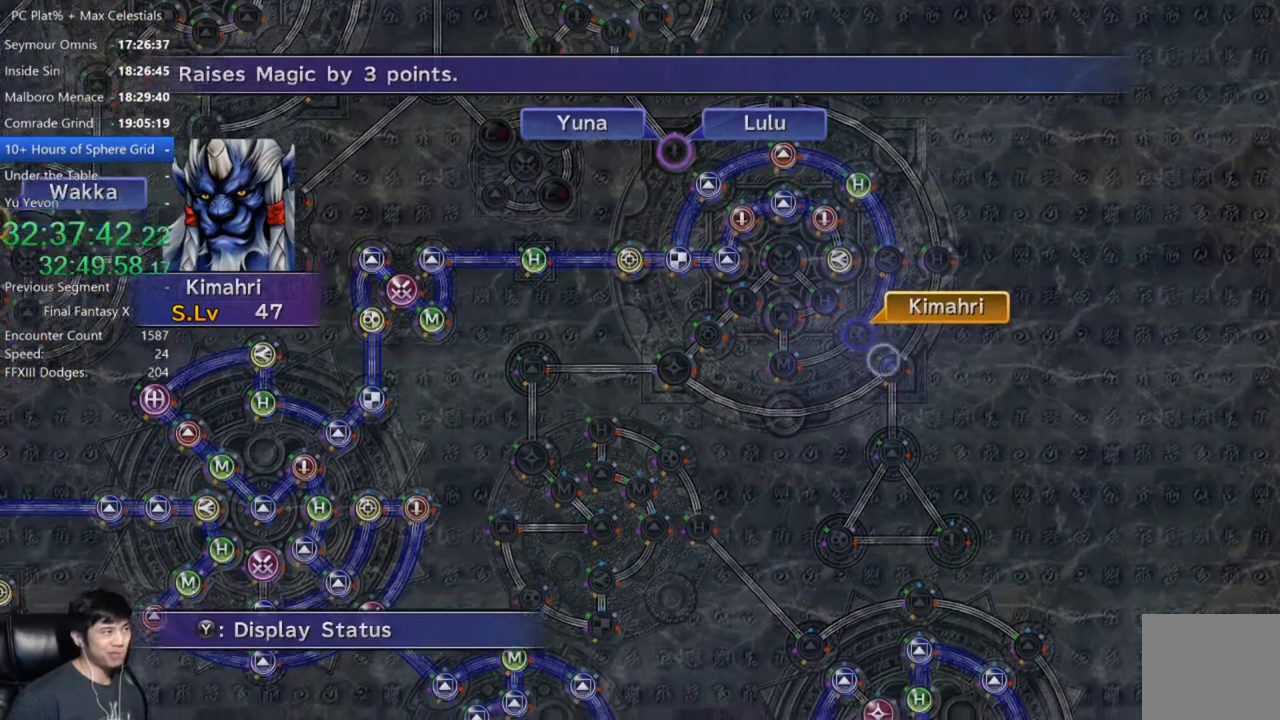
{"buttons": [], "left_stick": "center", "right_stick": "center", "events": [[133, "A", "down"], [233, "A", "up"], [333, "DPAD_DOWN", "down"], [400, "A", "down"], [433, "DPAD_DOWN", "up"], [467, "A", "up"]]}
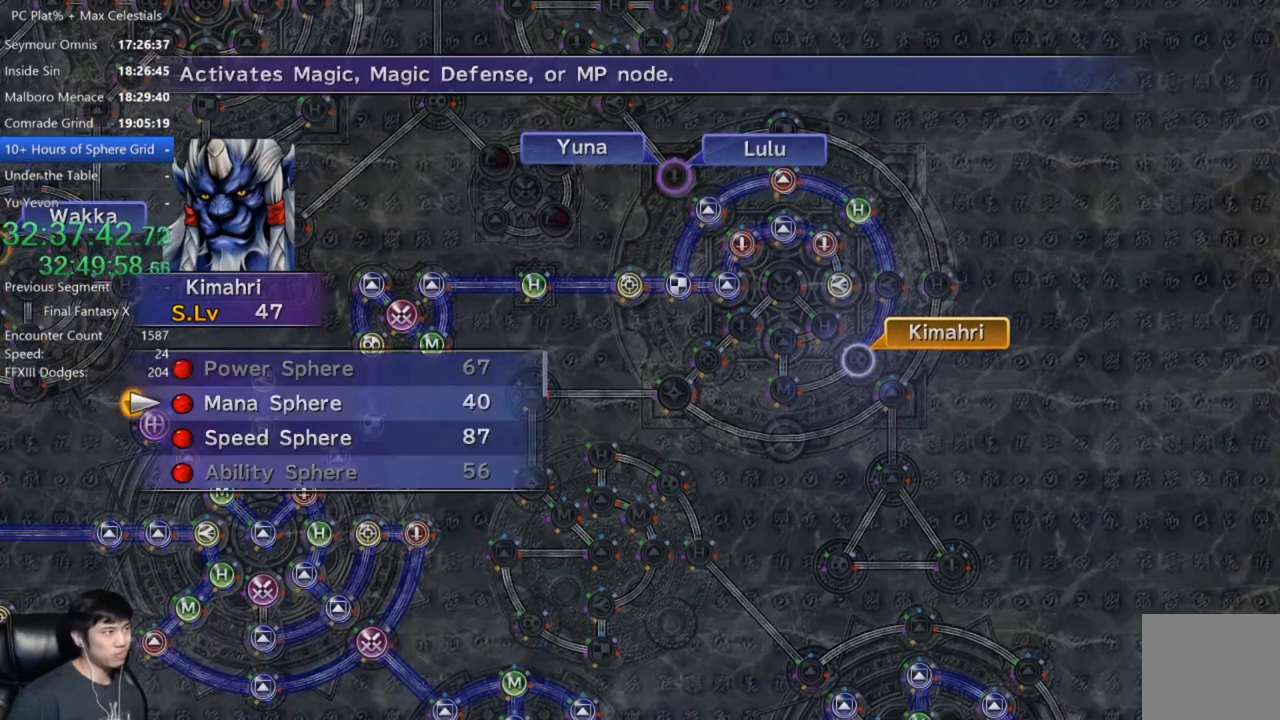
{"buttons": ["A"], "left_stick": "center", "right_stick": "center", "events": [[167, "A", "down"], [234, "A", "up"], [334, "A", "down"], [400, "A", "up"], [467, "A", "down"]]}
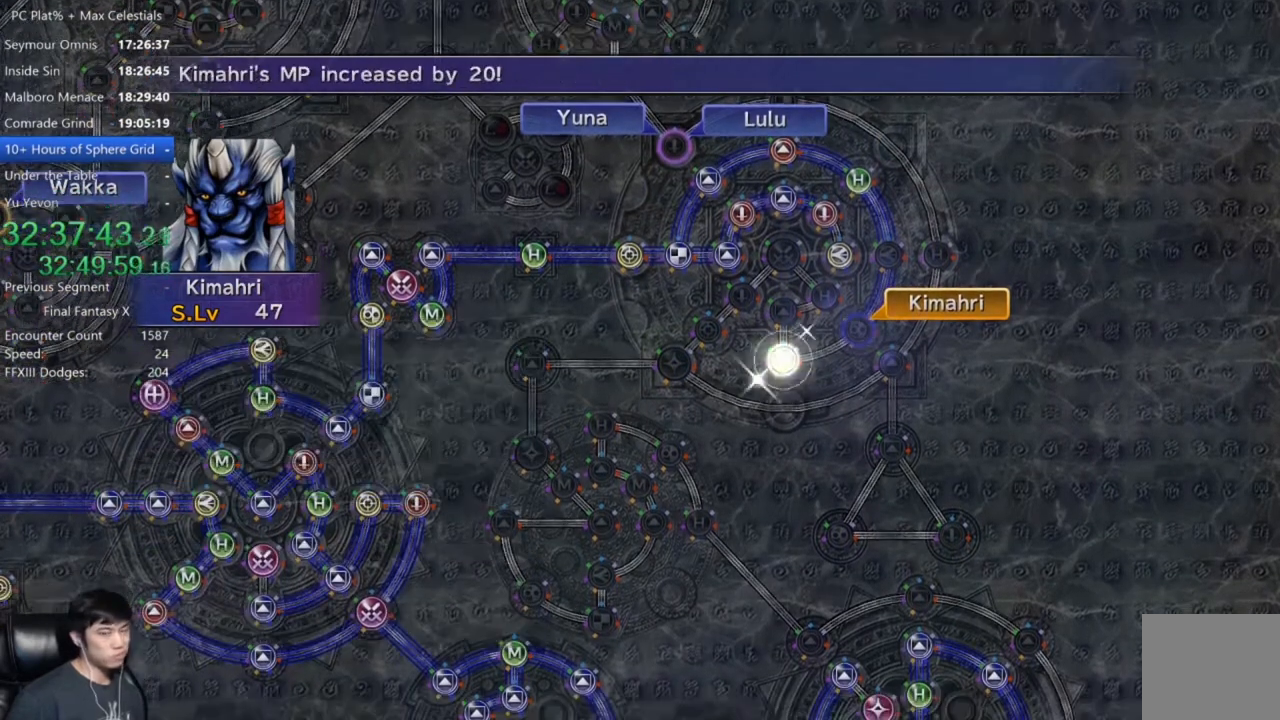
{"buttons": [], "left_stick": "center", "right_stick": "center", "events": [[66, "A", "up"], [166, "A", "down"], [266, "A", "up"]]}
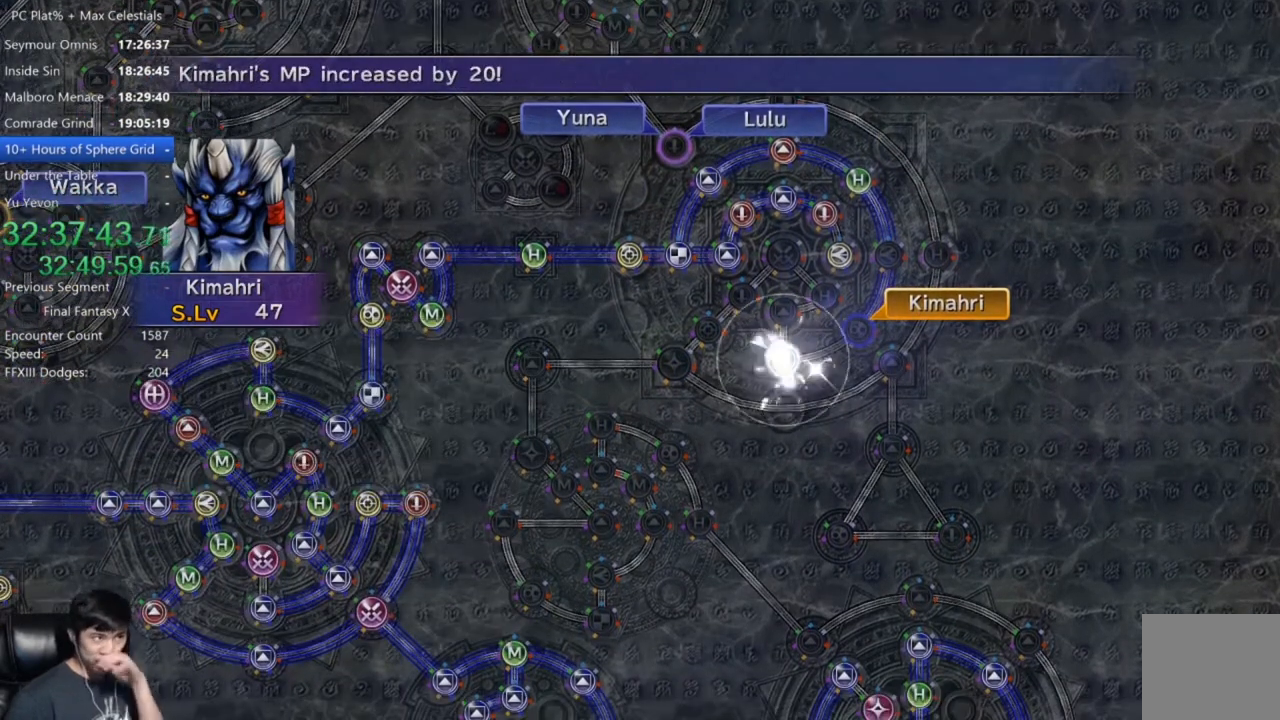
{"buttons": [], "left_stick": "center", "right_stick": "center", "events": [[400, "A", "down"], [467, "A", "up"]]}
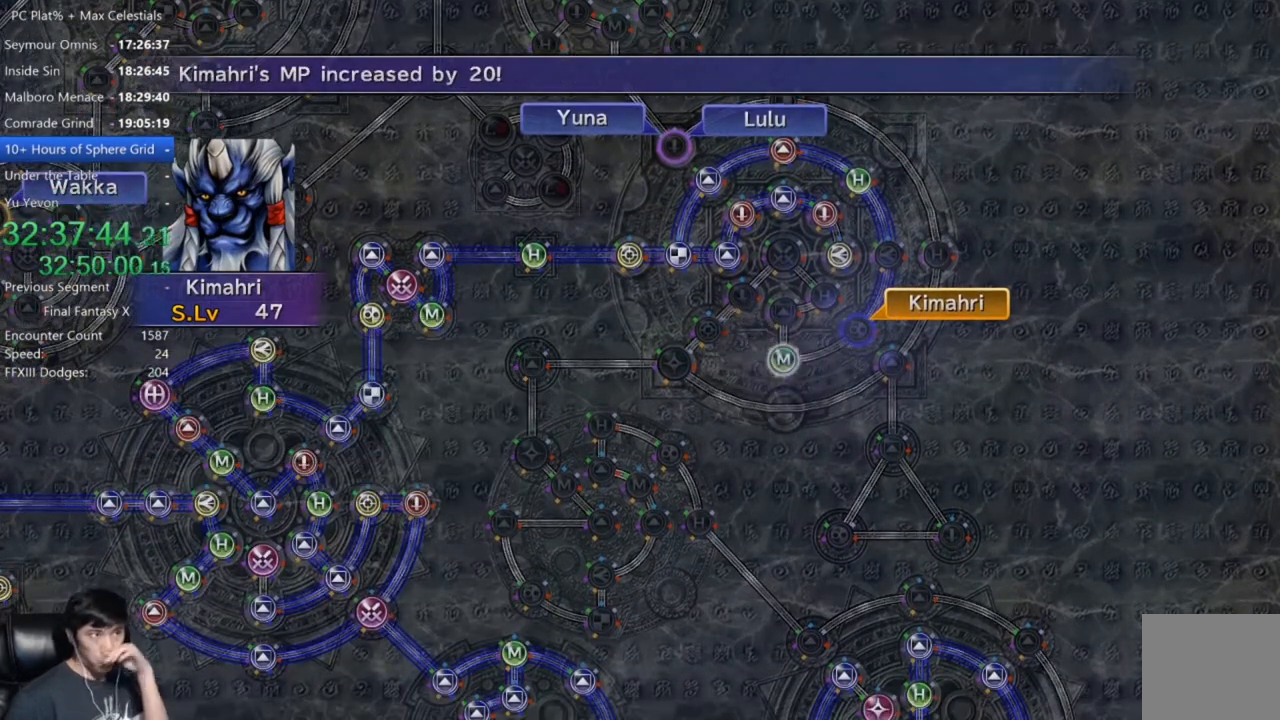
{"buttons": [], "left_stick": "center", "right_stick": "center", "events": [[100, "A", "down"], [166, "A", "up"], [300, "A", "down"], [333, "A", "up"], [467, "A", "down"], [500, "A", "up"]]}
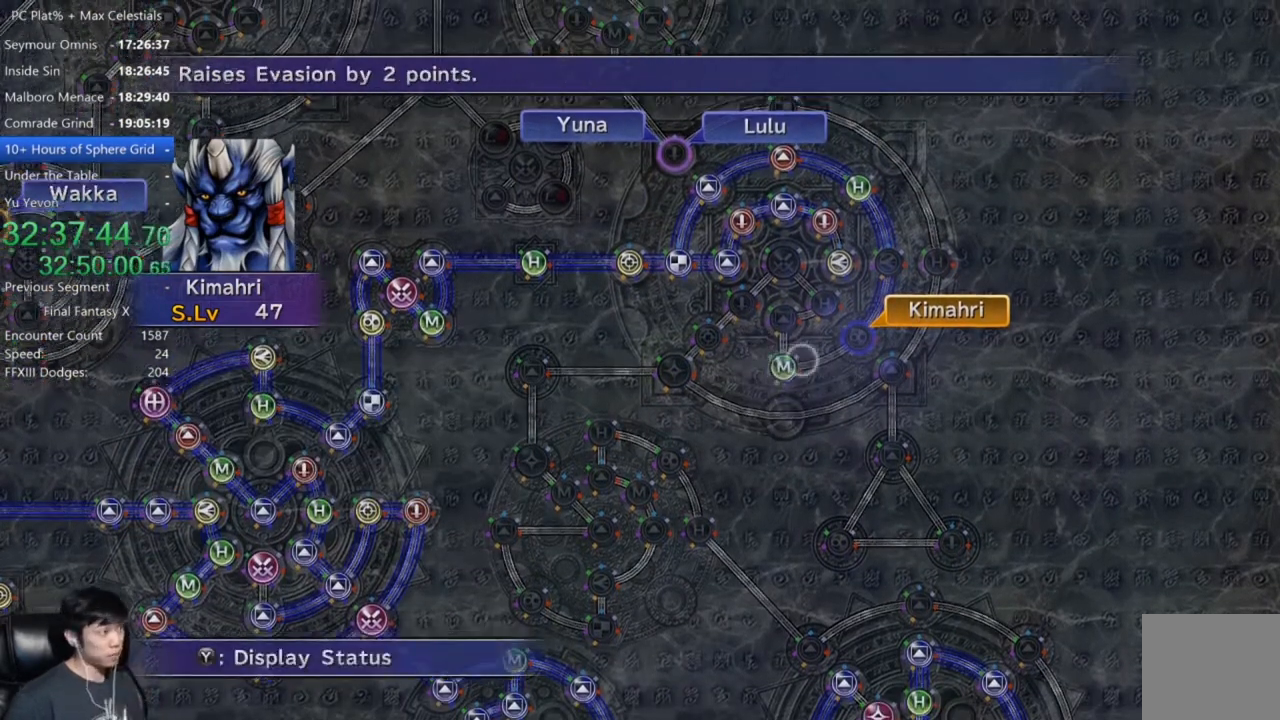
{"buttons": ["DPAD_DOWN"], "left_stick": "center", "right_stick": "center", "events": [[100, "A", "down"], [167, "A", "up"], [400, "A", "down"], [467, "A", "up"], [467, "DPAD_DOWN", "down"]]}
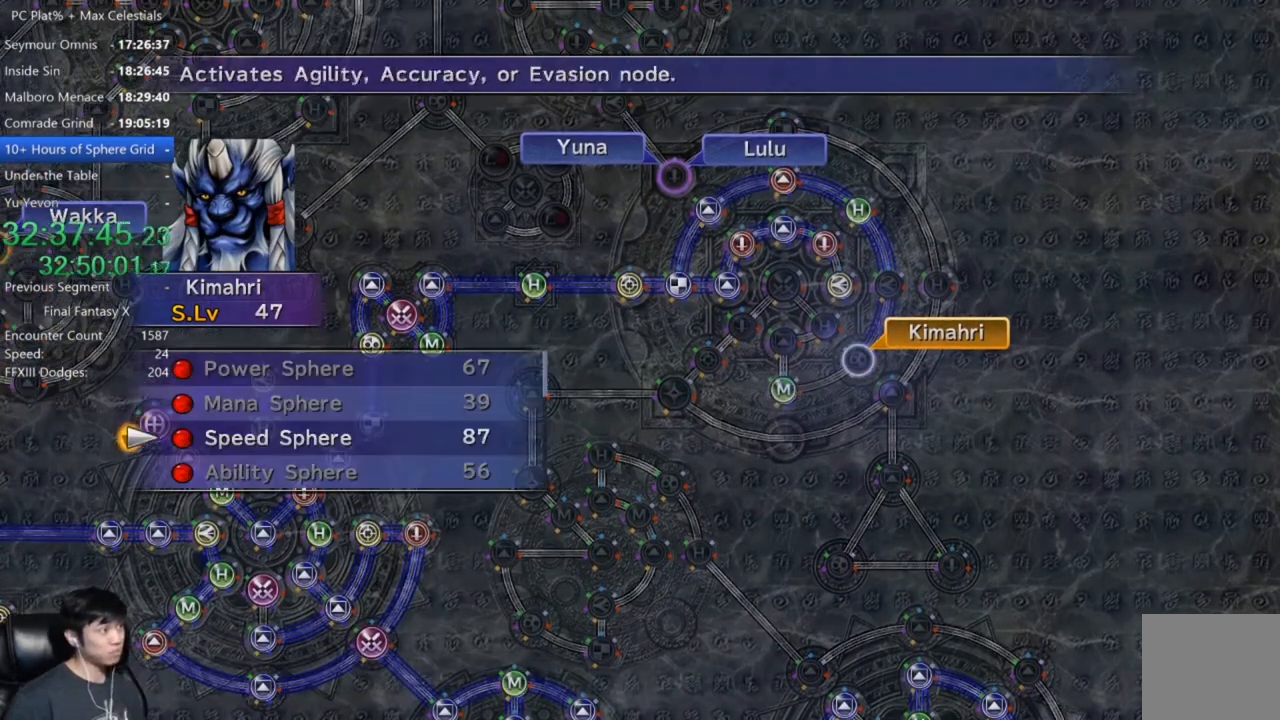
{"buttons": [], "left_stick": "center", "right_stick": "center", "events": [[66, "A", "down"], [66, "DPAD_DOWN", "up"], [133, "A", "up"], [233, "A", "down"], [300, "A", "up"], [367, "A", "down"], [467, "A", "up"]]}
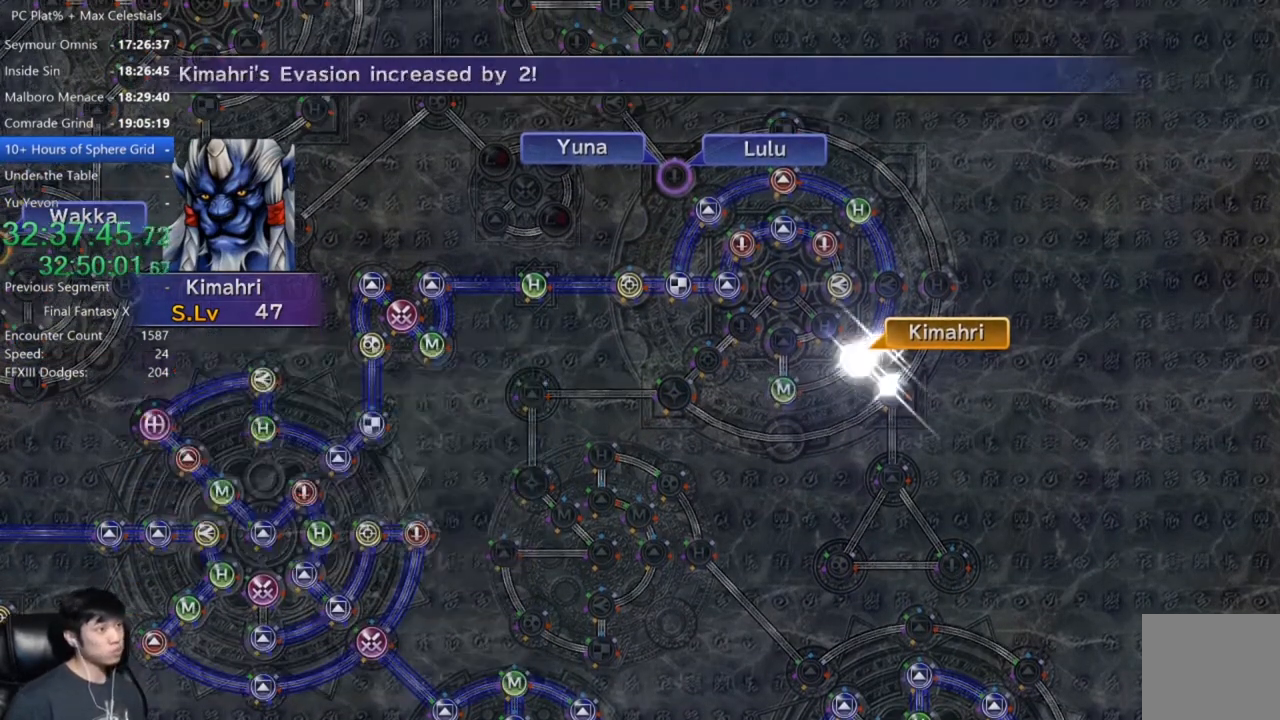
{"buttons": [], "left_stick": "center", "right_stick": "center", "events": []}